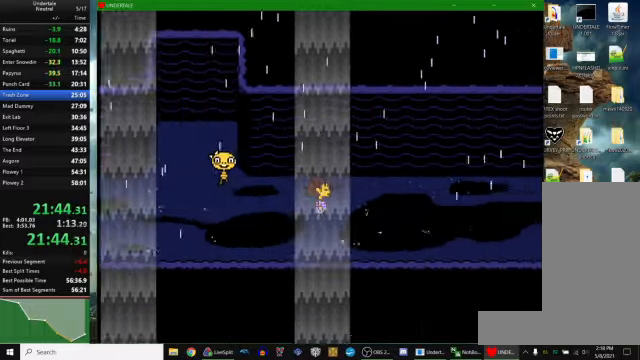
Gameplay with keyboard; each line is a JSON object with the keys held at the frame after it. "events" lists presses ("down") and releases ("up") of "c", "ctrl_r", "down", "escape", "left", "return", "right", "space", "up", "x" and "z" between this image and that frame as [ms after this image, input, new state], when the widget could be followed in between. No other keys are recorded. Mouse input is not recorded. Not read: other_keys.
{"keys": ["right"], "events": []}
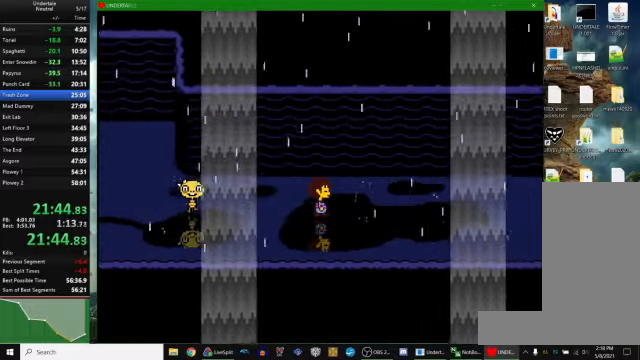
{"keys": ["right"], "events": []}
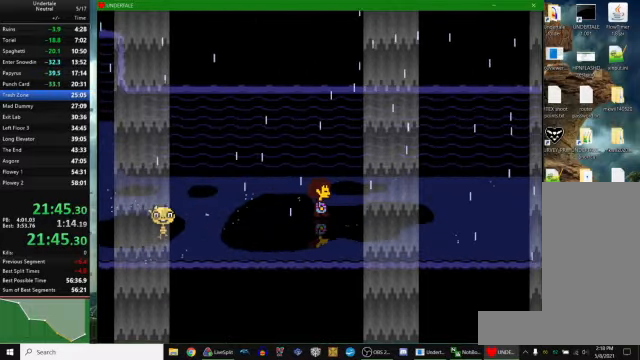
{"keys": ["right"], "events": []}
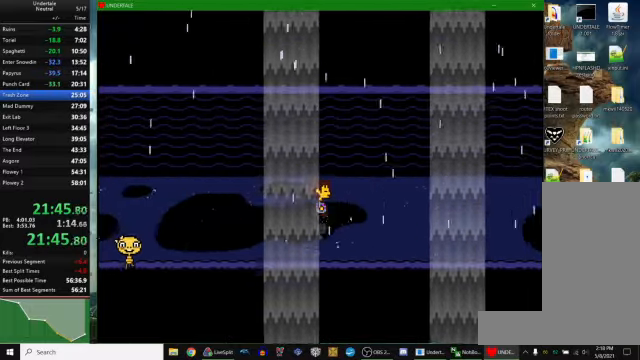
{"keys": ["down", "right"], "events": [[434, "down", "down"]]}
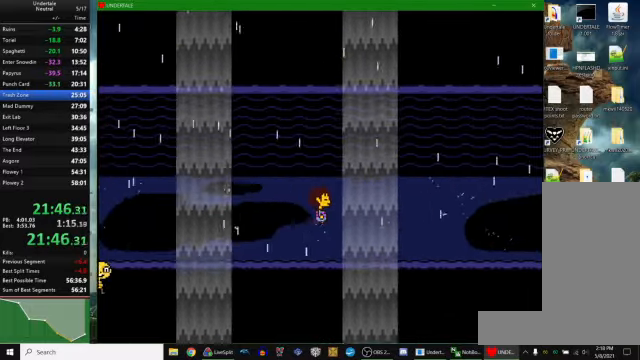
{"keys": ["right"], "events": [[267, "down", "up"]]}
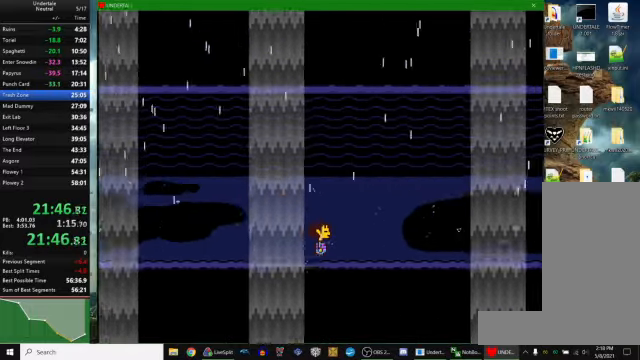
{"keys": ["right"], "events": []}
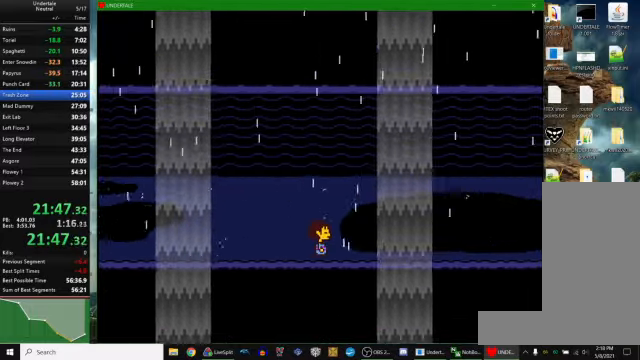
{"keys": ["right"], "events": []}
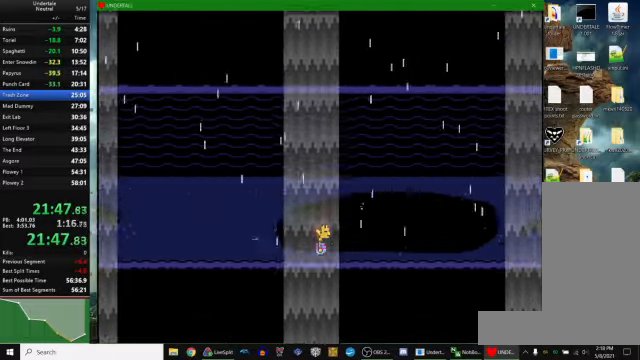
{"keys": ["right"], "events": [[34, "down", "down"], [100, "down", "up"]]}
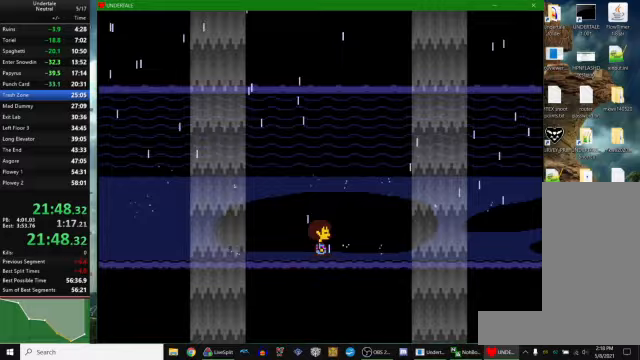
{"keys": ["right"], "events": []}
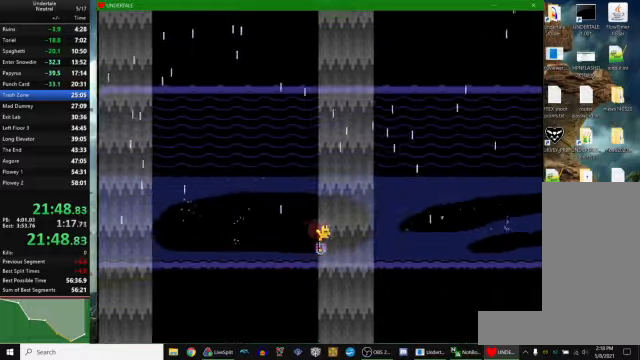
{"keys": ["right"], "events": []}
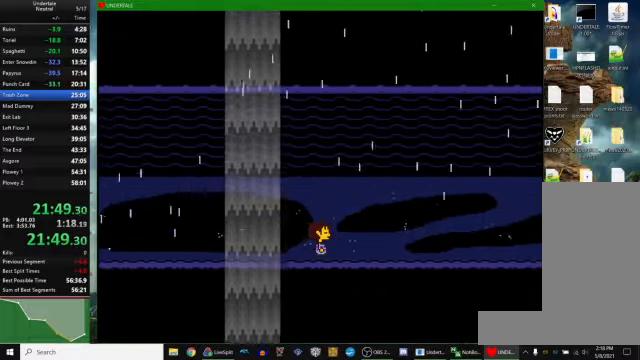
{"keys": ["right"], "events": []}
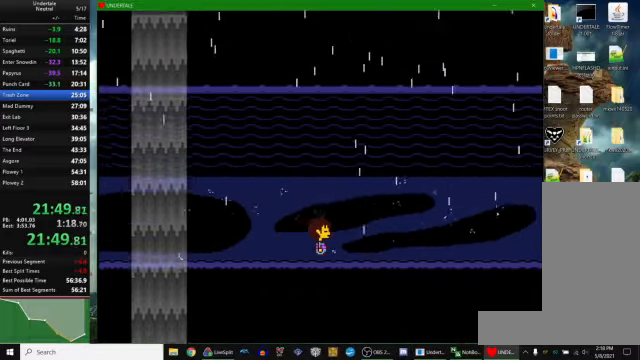
{"keys": ["right"], "events": []}
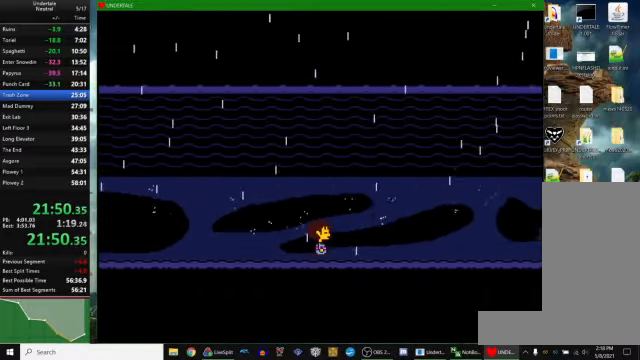
{"keys": ["right"], "events": []}
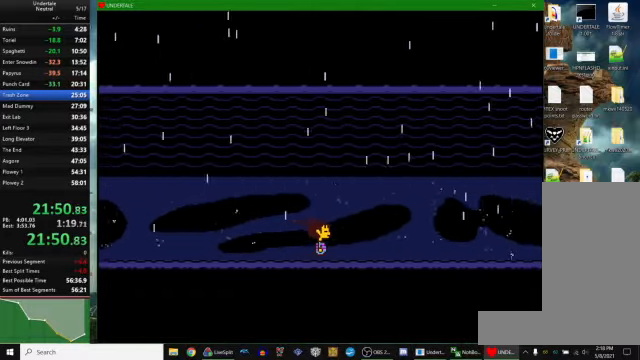
{"keys": ["right"], "events": []}
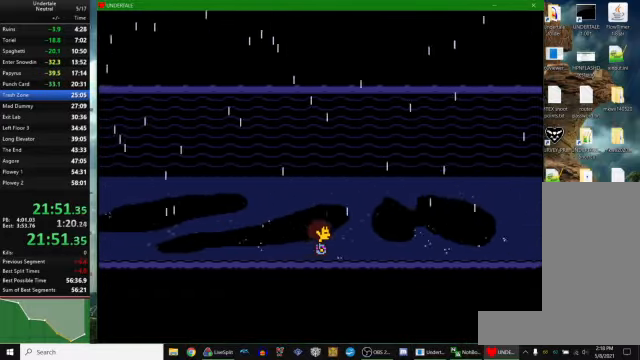
{"keys": ["return", "right"], "events": [[167, "z", "down"], [233, "x", "down"], [267, "return", "down"], [267, "x", "up"], [267, "z", "up"], [333, "return", "up"], [367, "z", "down"], [400, "x", "down"], [433, "z", "up"], [467, "return", "down"], [467, "x", "up"]]}
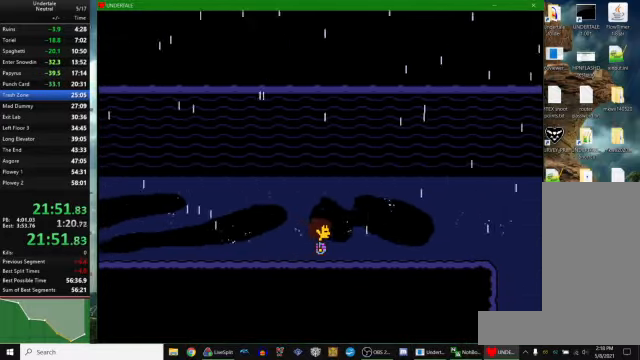
{"keys": ["right", "x"], "events": [[33, "return", "up"], [67, "z", "down"], [100, "x", "down"], [100, "z", "up"], [167, "return", "down"], [167, "x", "up"], [233, "return", "up"], [267, "z", "down"], [300, "x", "down"], [300, "z", "up"], [367, "x", "up"], [400, "return", "down"], [433, "return", "up"], [467, "z", "down"], [500, "x", "down"], [500, "z", "up"]]}
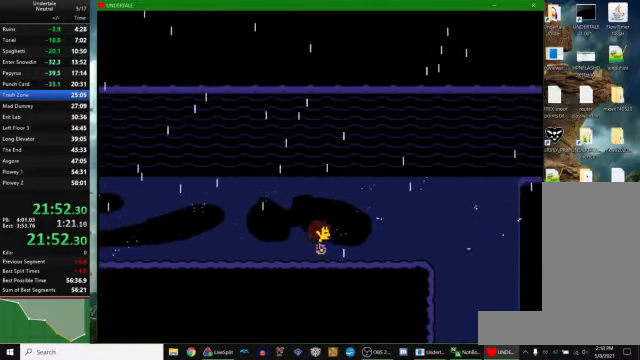
{"keys": ["return", "right"], "events": [[33, "x", "up"], [67, "return", "down"], [133, "return", "up"], [133, "z", "down"], [200, "x", "down"], [200, "z", "up"], [233, "x", "up"], [300, "return", "down"], [367, "return", "up"], [367, "z", "down"], [400, "x", "down"], [433, "z", "up"], [467, "x", "up"], [500, "return", "down"]]}
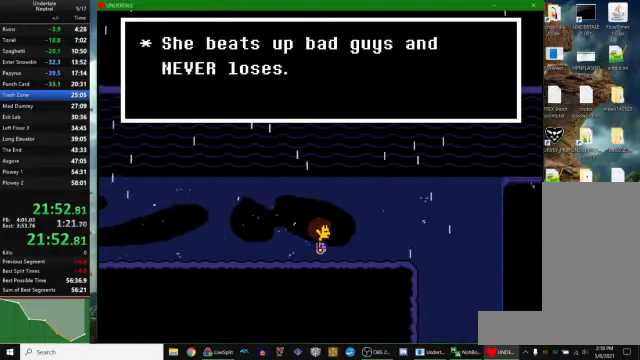
{"keys": ["return", "right"], "events": [[67, "return", "up"], [67, "z", "down"], [100, "x", "down"], [167, "z", "up"], [200, "x", "up"], [267, "return", "down"], [267, "z", "down"], [333, "return", "up"], [333, "x", "down"], [367, "z", "up"], [400, "x", "up"], [433, "return", "down"]]}
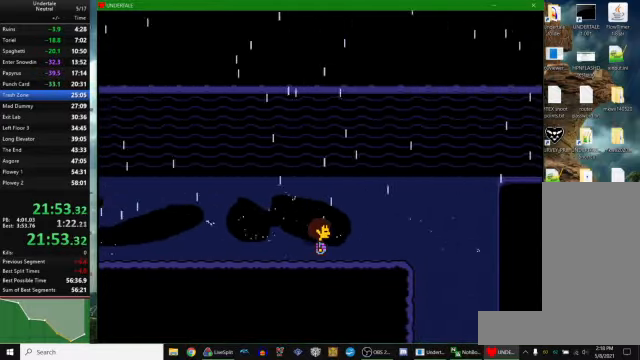
{"keys": ["down", "right"], "events": [[33, "return", "up"], [67, "z", "down"], [133, "x", "down"], [133, "z", "up"], [200, "x", "up"], [433, "down", "down"]]}
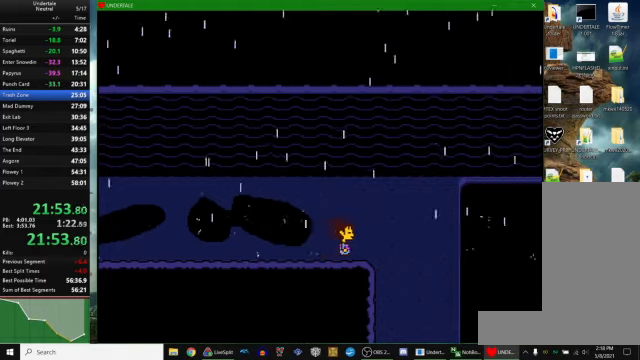
{"keys": ["down", "right"], "events": []}
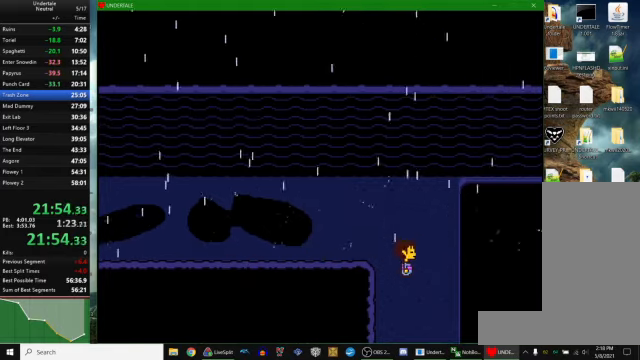
{"keys": ["down"], "events": [[66, "right", "up"]]}
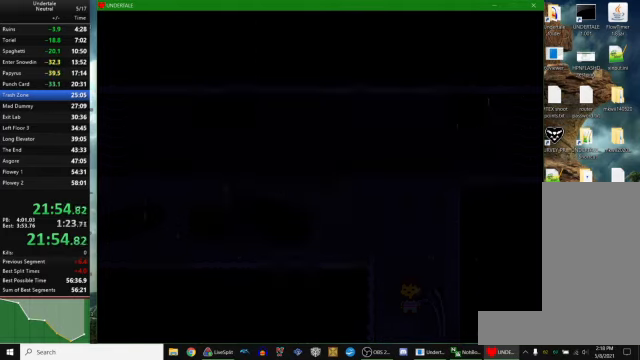
{"keys": ["down"], "events": []}
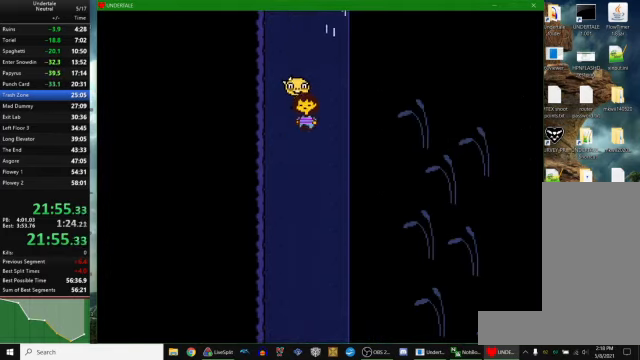
{"keys": ["down"], "events": []}
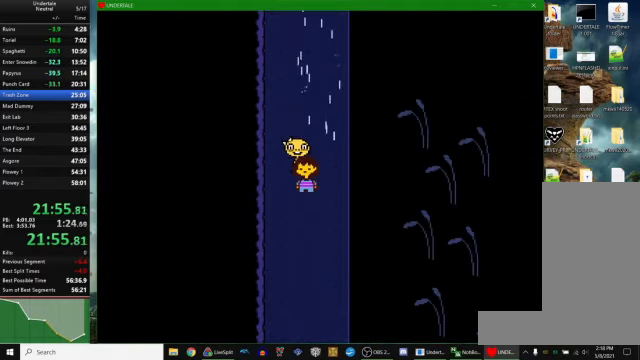
{"keys": ["down"], "events": []}
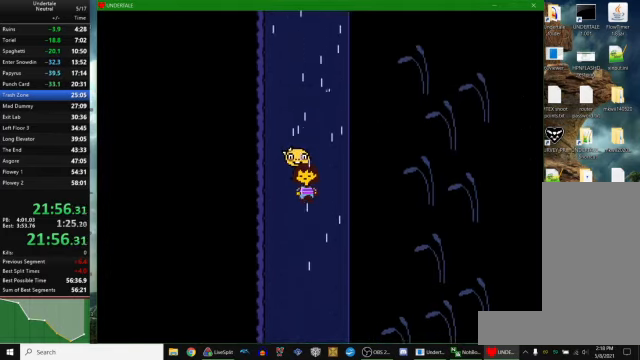
{"keys": ["down"], "events": []}
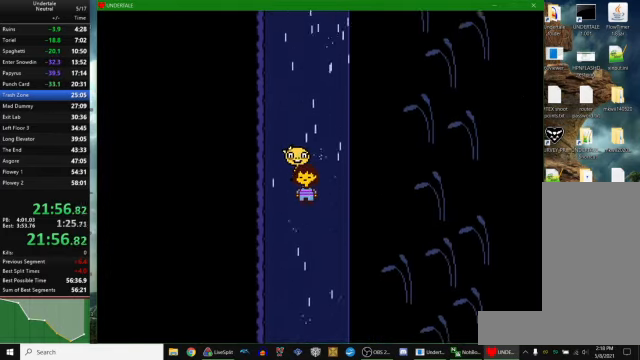
{"keys": ["down"], "events": []}
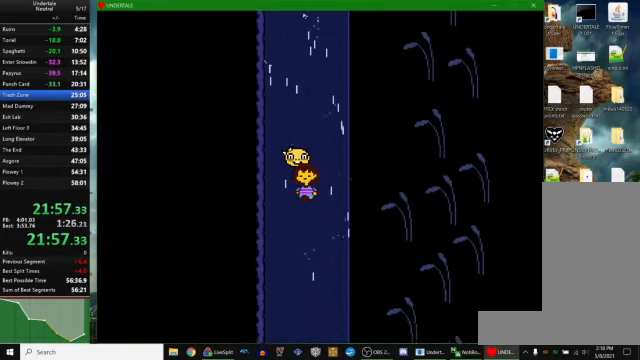
{"keys": ["down"], "events": []}
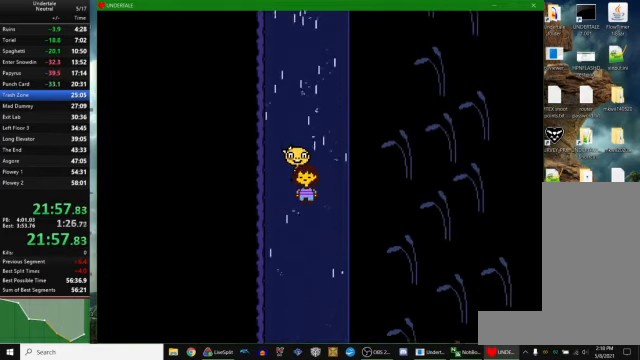
{"keys": ["down"], "events": []}
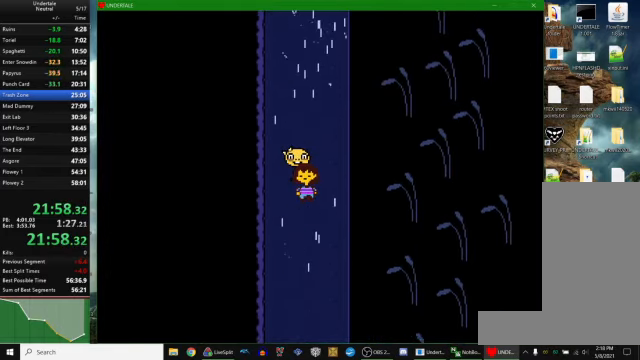
{"keys": ["down"], "events": []}
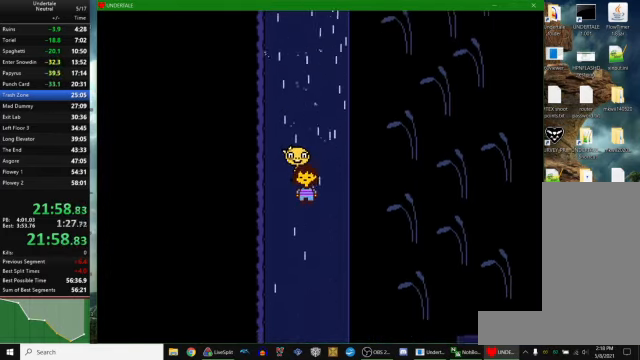
{"keys": ["down", "z"], "events": [[334, "z", "down"], [400, "x", "down"], [400, "z", "up"], [467, "x", "up"], [467, "z", "down"]]}
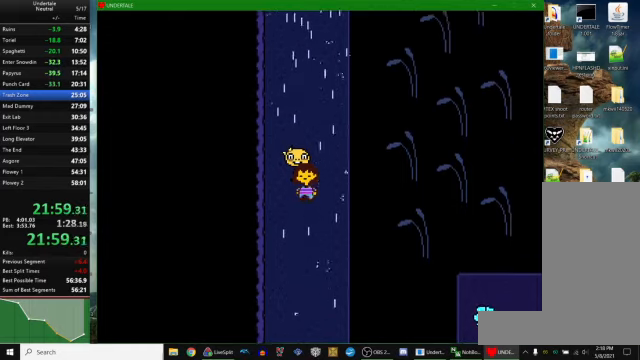
{"keys": ["down"], "events": [[67, "x", "down"], [67, "z", "up"], [134, "x", "up"], [134, "z", "down"], [200, "x", "down"], [200, "z", "up"], [267, "x", "up"], [267, "z", "down"], [334, "x", "down"], [334, "z", "up"], [467, "x", "up"], [467, "z", "down"], [500, "z", "up"]]}